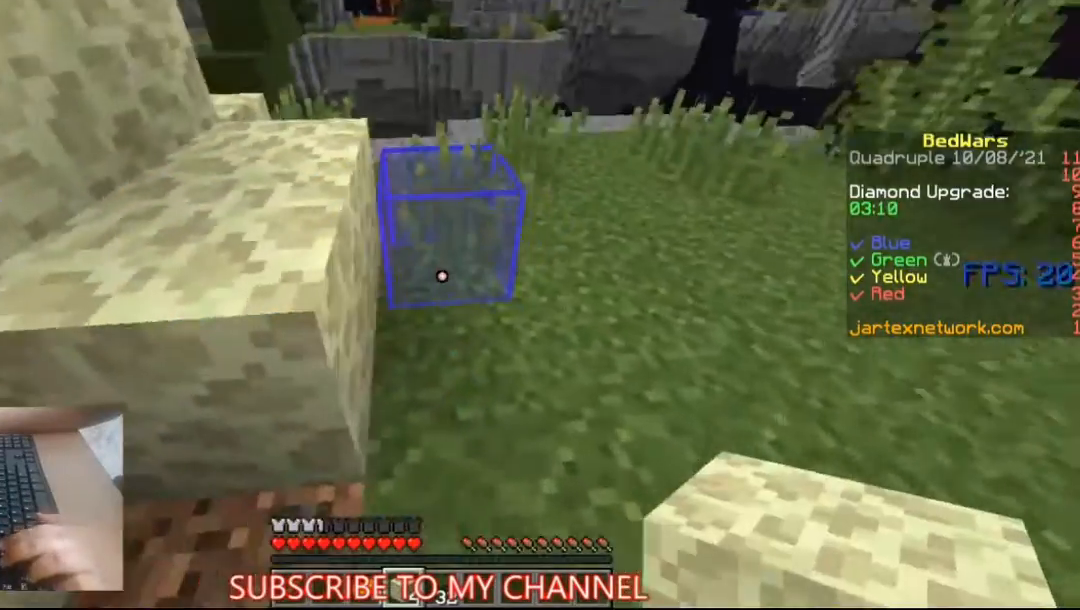
Gameplay with keyboard and mouse; each line is a JSON object with the keys and mouse buttons held at the frame after it. "events" lists presses ("down") and releases ("up") of "a", "d", "s", "space", "w", "mouse_left" and "mouse_right" between this image and that frame as [ms after this image, input, new state], when the widget could be followed in between. "mouse_left", "mouse_right" = the "left", "right" buttons of the "mouse" list. No other keys are recorded. Fast repeated clicks can show as one long hold. Not read: mouse_move.
{"keys": ["a"], "mouse": []}
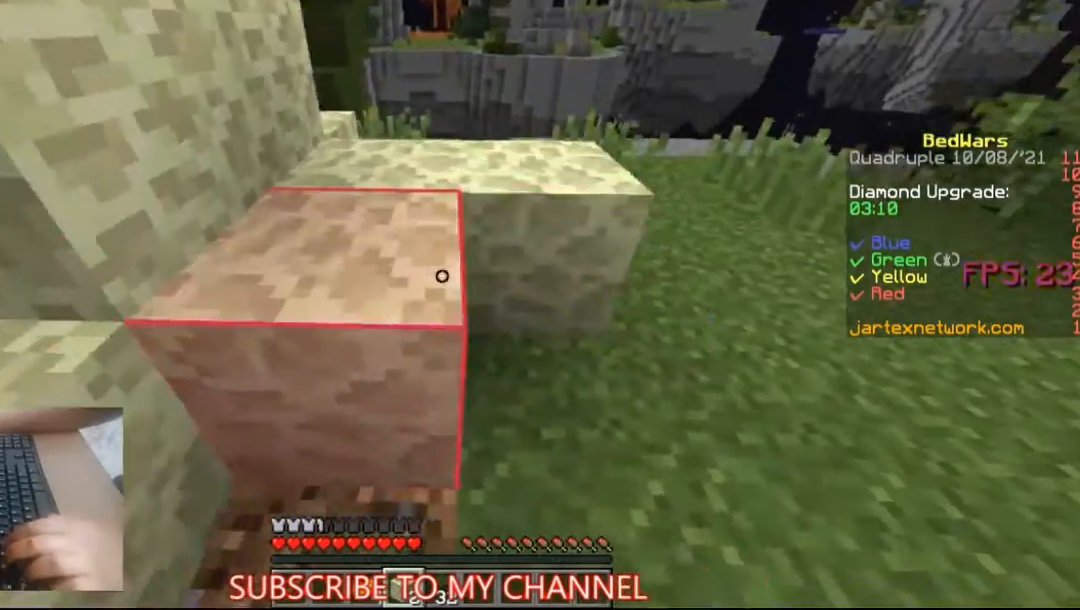
{"keys": [], "mouse": [], "events": [[67, "space", "down"], [133, "space", "up"], [133, "w", "down"], [267, "a", "up"], [467, "w", "up"]]}
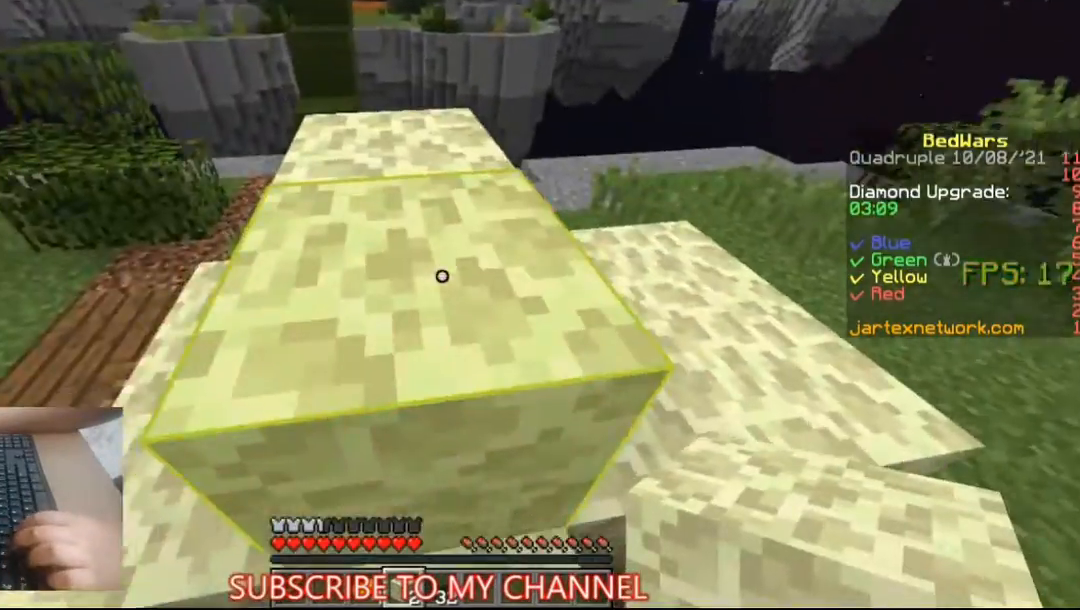
{"keys": ["a", "s"], "mouse": [], "events": [[100, "a", "down"], [100, "s", "down"]]}
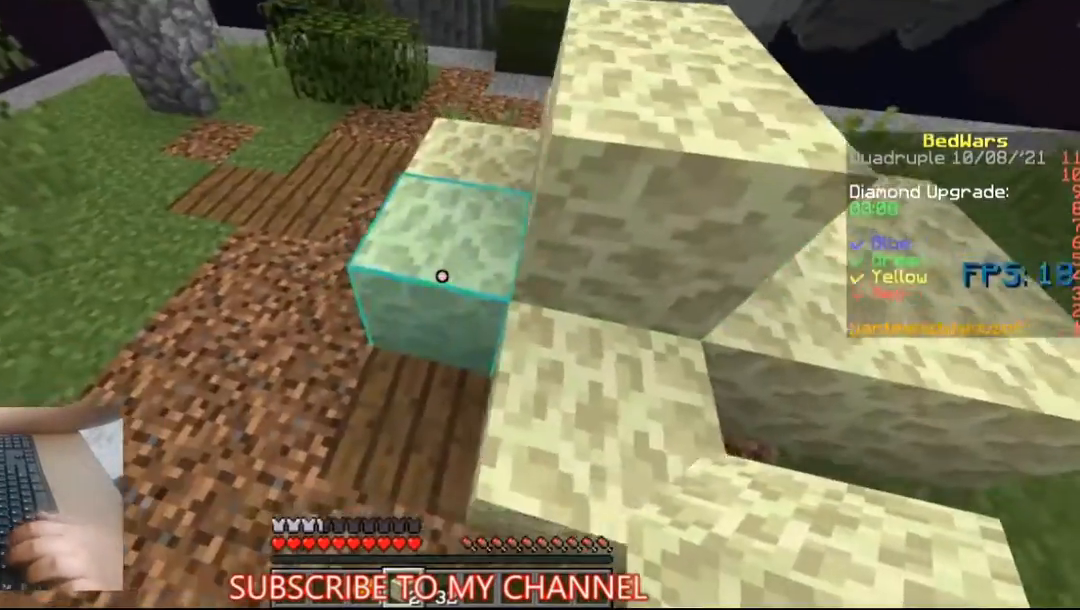
{"keys": [], "mouse": [], "events": [[33, "s", "up"], [400, "a", "up"]]}
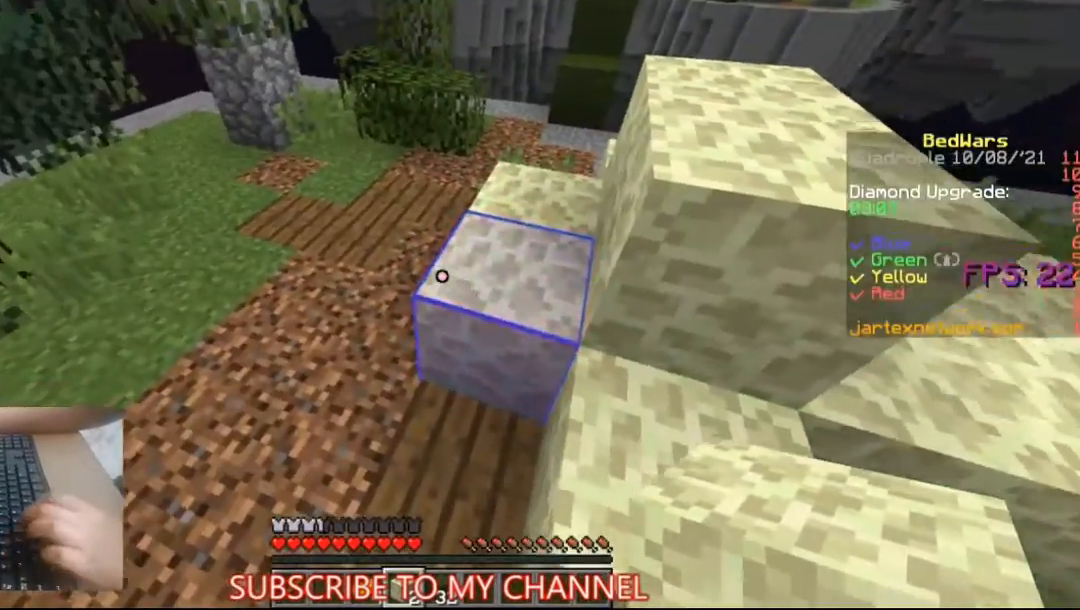
{"keys": [], "mouse": [], "events": [[300, "mouse_right", "down"], [367, "mouse_right", "up"], [433, "mouse_right", "down"], [467, "mouse_right", "up"]]}
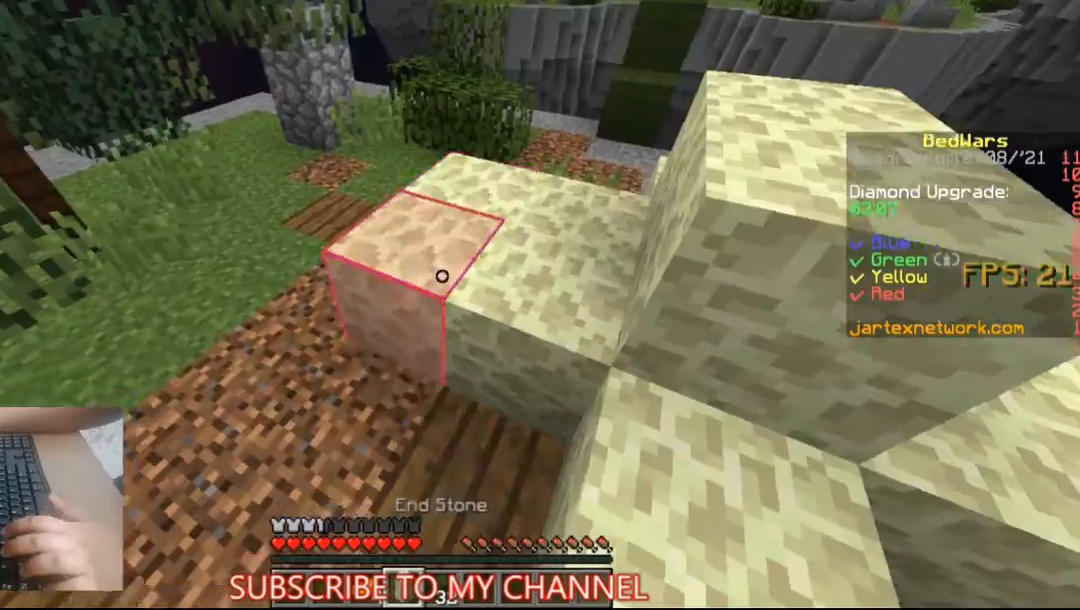
{"keys": ["space", "w"], "mouse": ["left"], "events": [[333, "w", "down"], [467, "mouse_left", "down"], [467, "space", "down"]]}
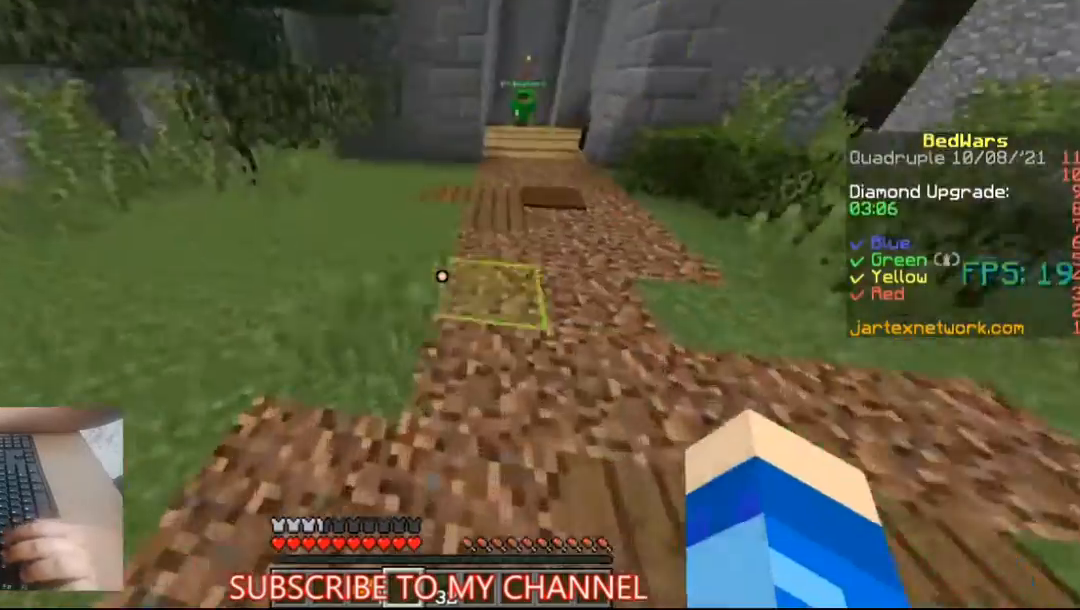
{"keys": ["space", "w"], "mouse": [], "events": [[100, "mouse_left", "up"], [200, "mouse_left", "down"], [267, "mouse_left", "up"]]}
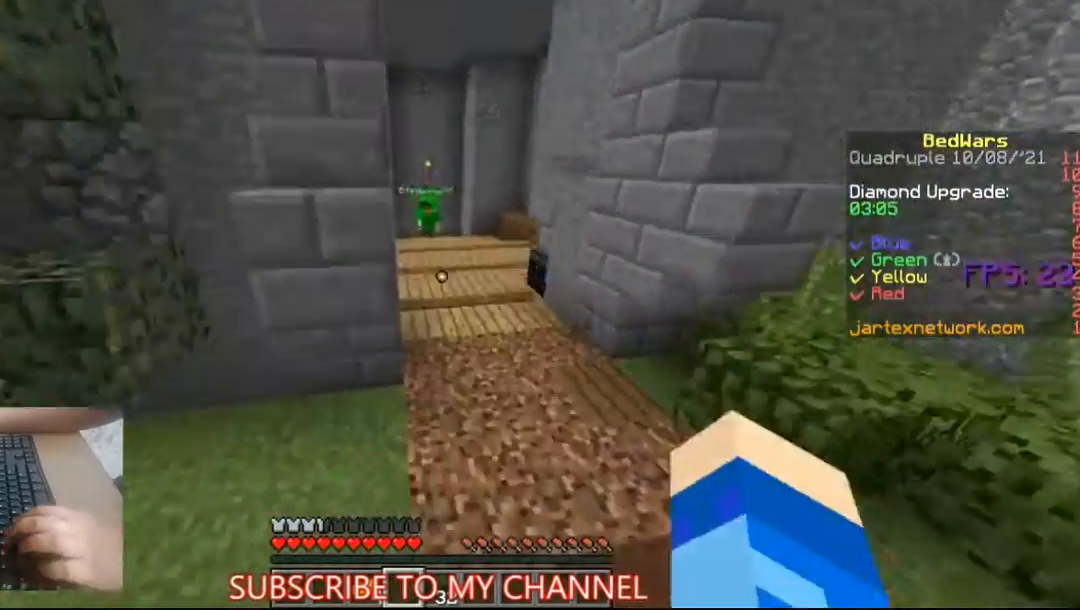
{"keys": ["space", "w"], "mouse": [], "events": []}
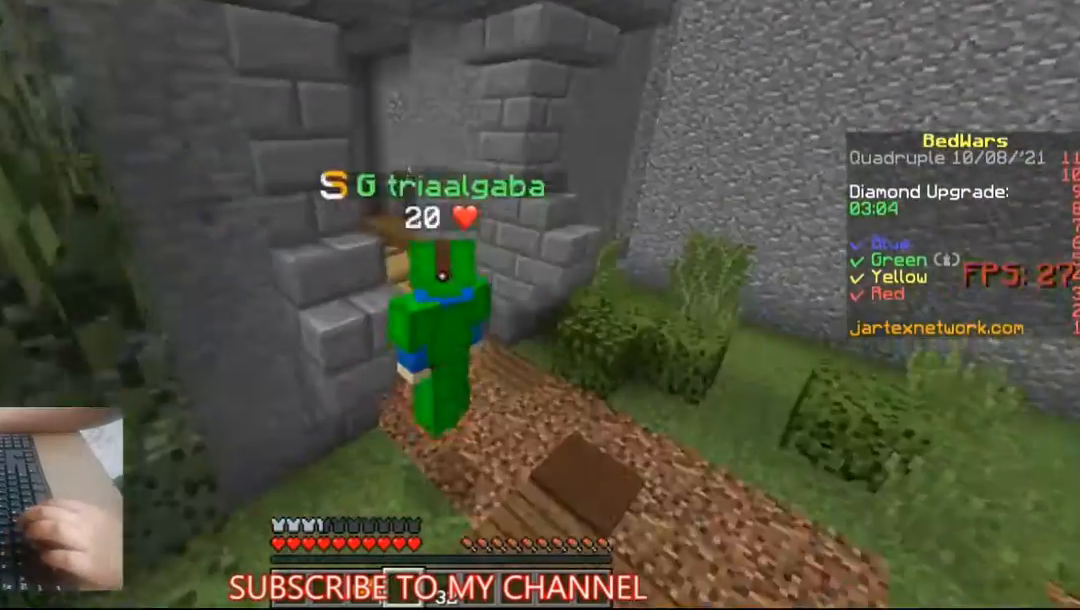
{"keys": ["space", "w"], "mouse": [], "events": []}
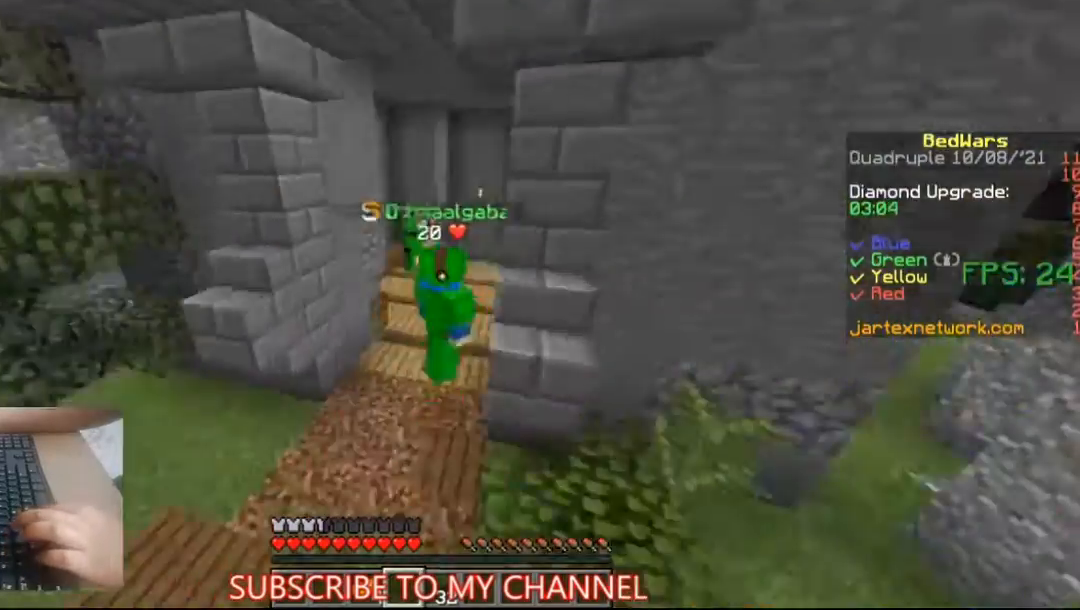
{"keys": ["space", "w"], "mouse": [], "events": []}
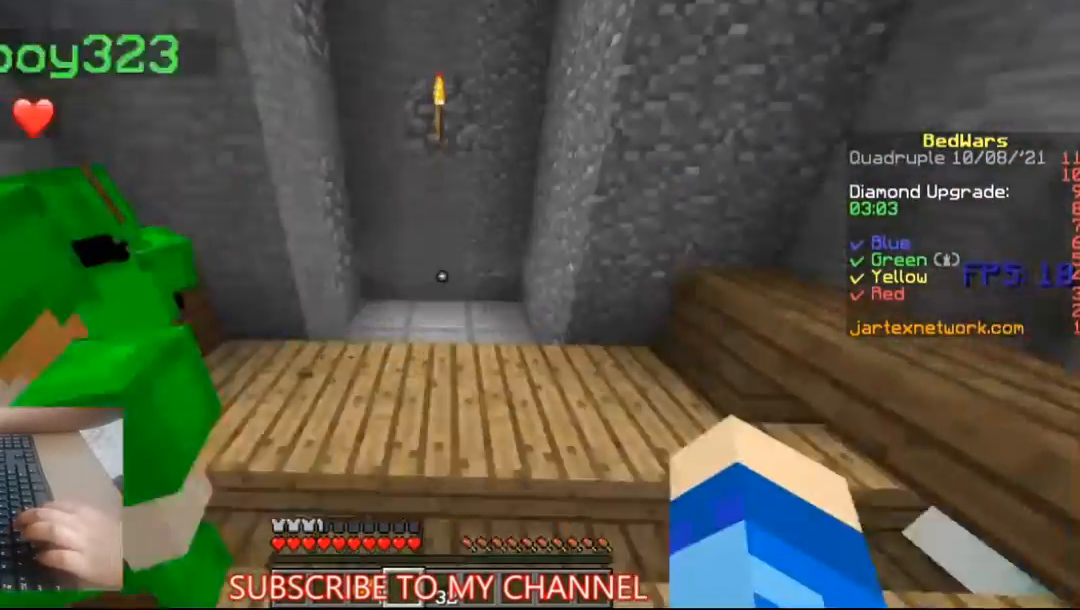
{"keys": [], "mouse": ["right"], "events": [[300, "space", "up"], [367, "mouse_left", "down"], [500, "mouse_left", "up"], [500, "mouse_right", "down"], [500, "w", "up"]]}
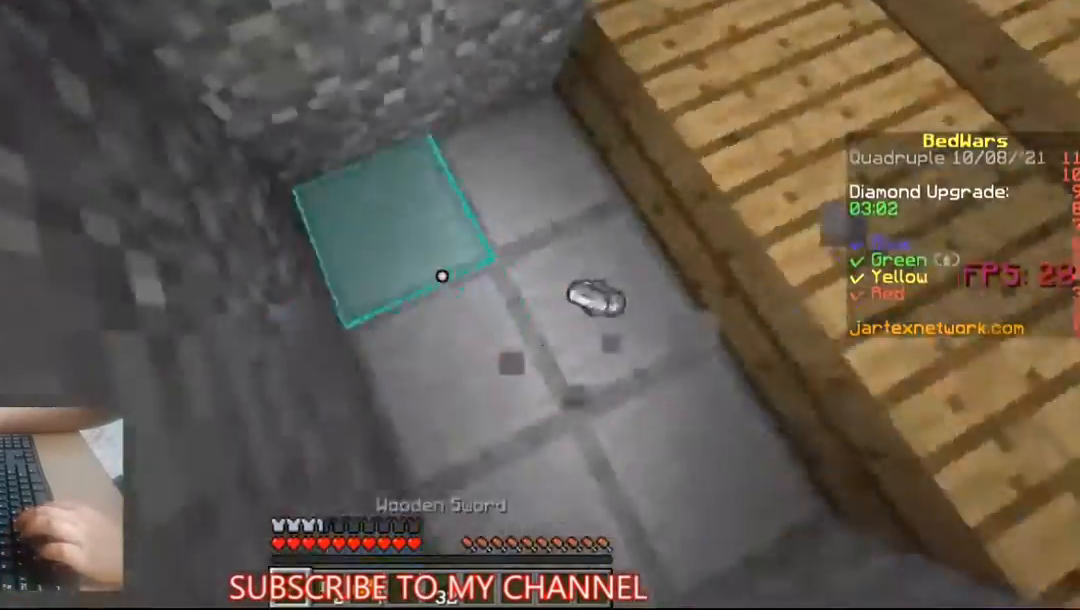
{"keys": [], "mouse": ["right"], "events": []}
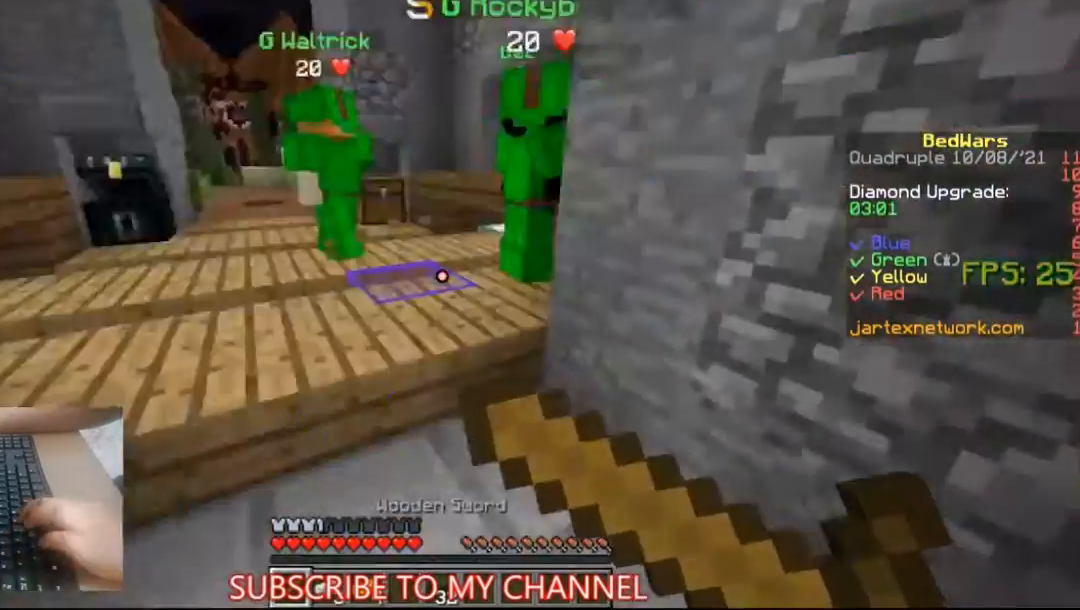
{"keys": [], "mouse": ["left", "right"], "events": [[133, "mouse_left", "down"]]}
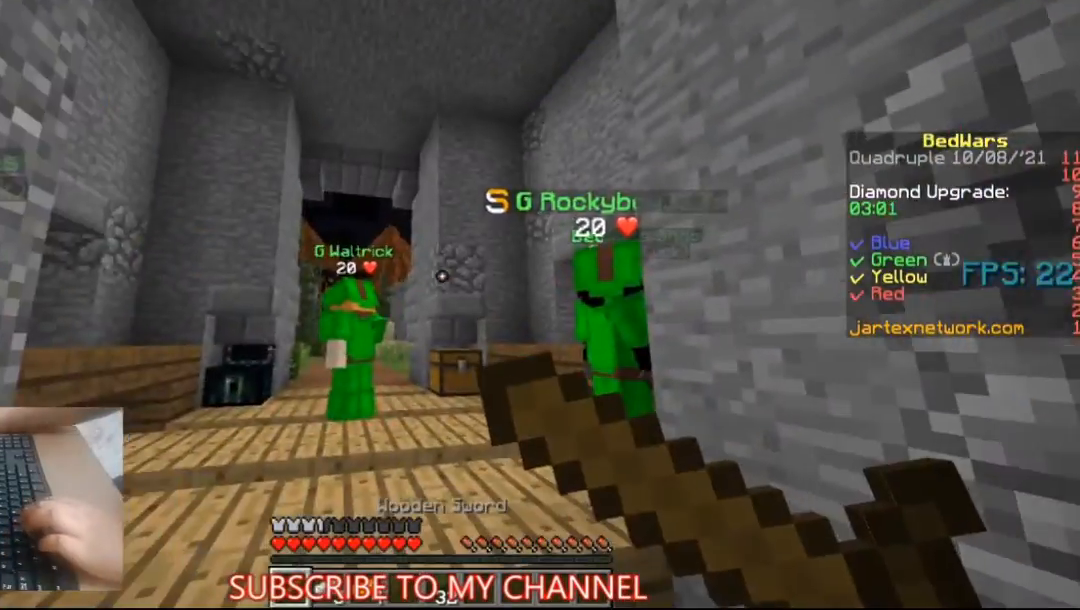
{"keys": [], "mouse": [], "events": [[300, "mouse_left", "up"], [300, "mouse_right", "up"]]}
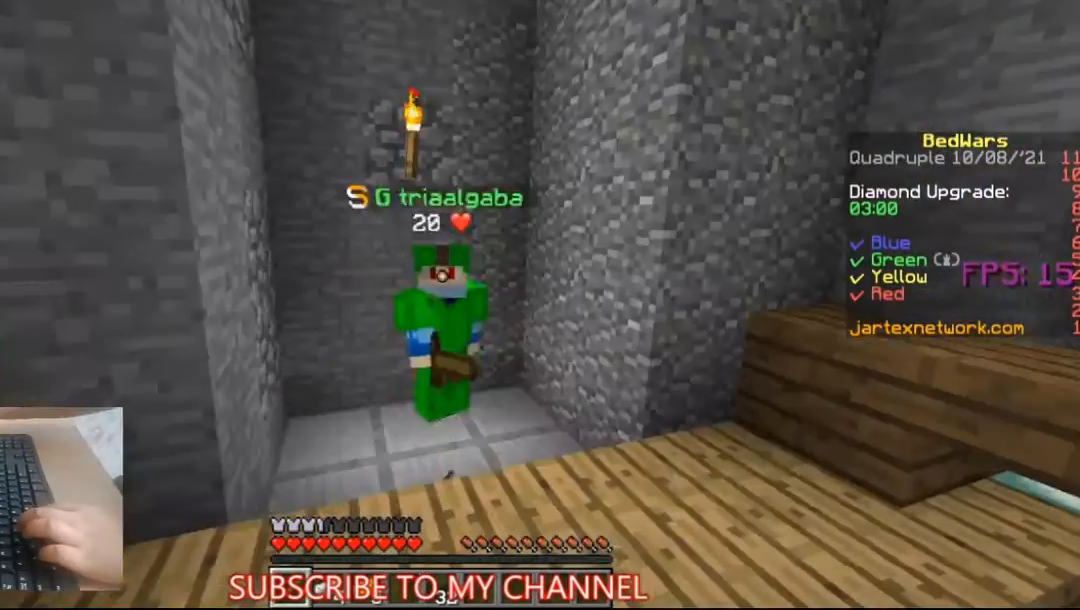
{"keys": [], "mouse": [], "events": []}
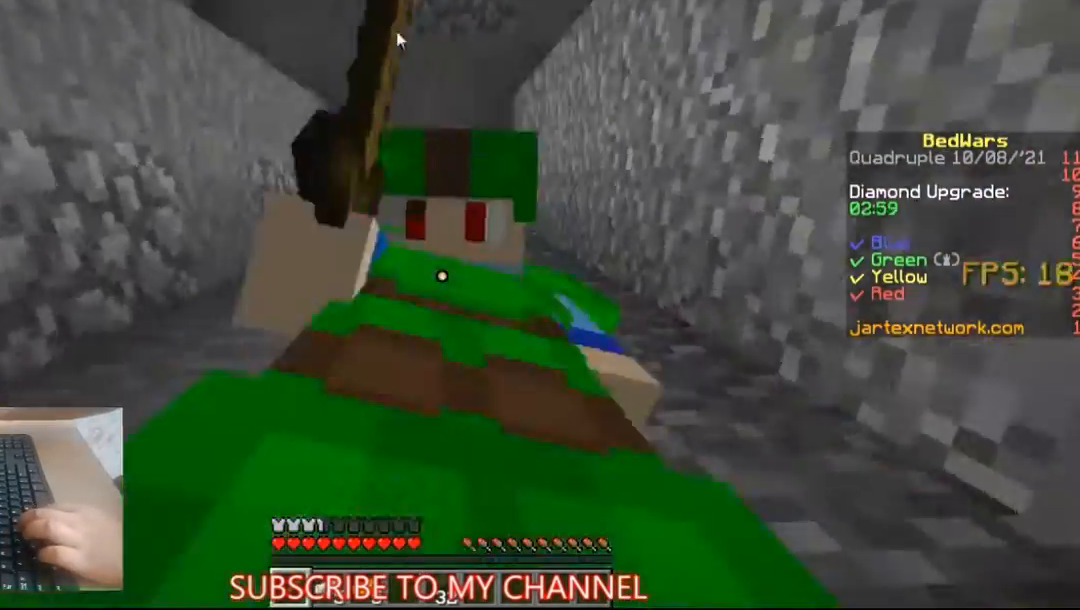
{"keys": [], "mouse": [], "events": []}
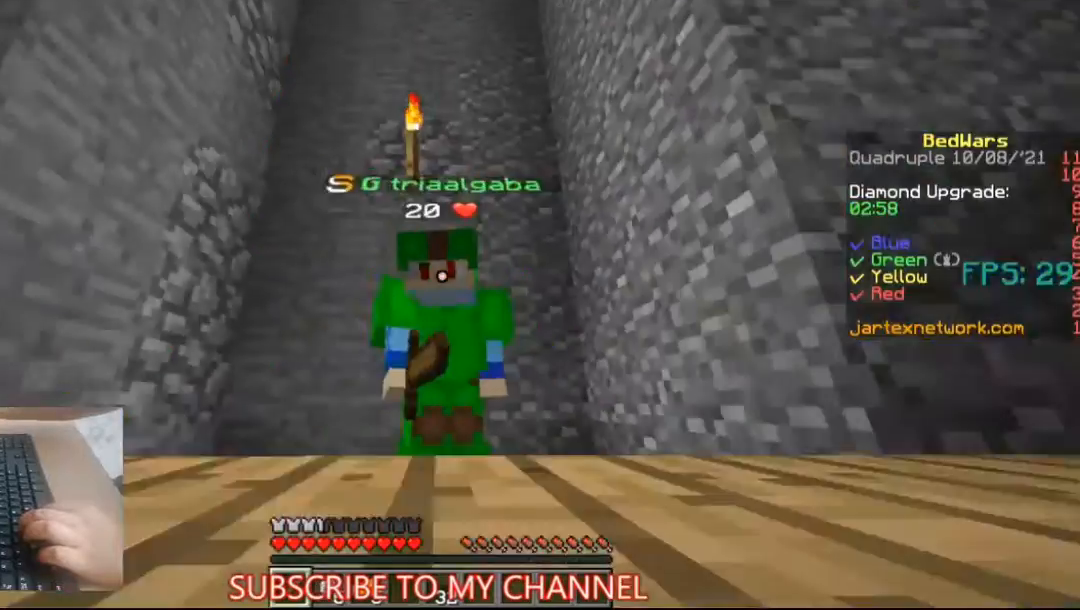
{"keys": [], "mouse": [], "events": []}
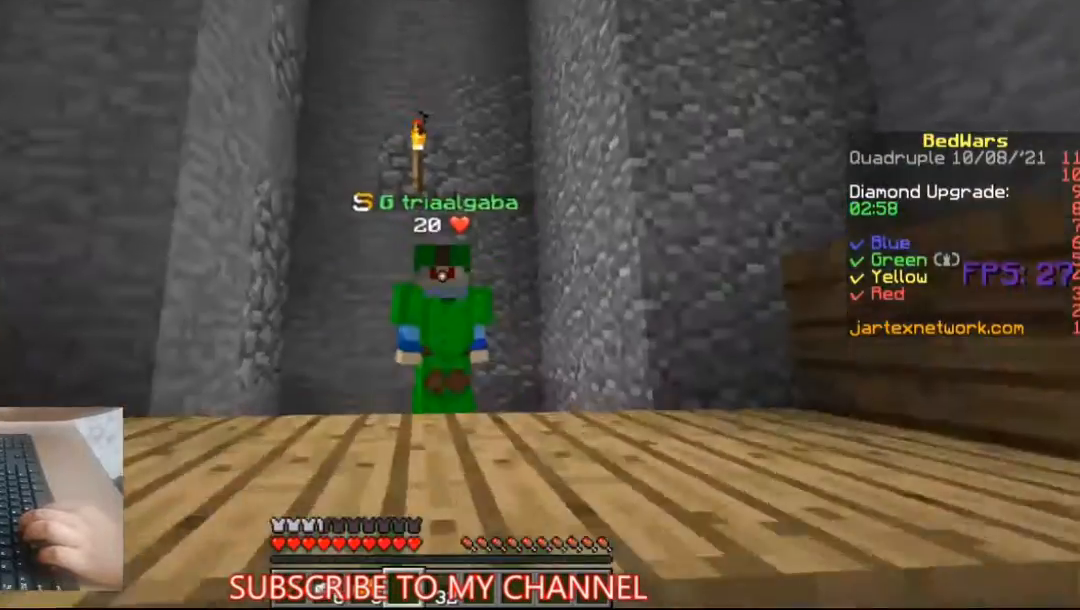
{"keys": [], "mouse": [], "events": [[267, "mouse_left", "down"], [300, "mouse_left", "up"], [367, "mouse_left", "down"], [467, "mouse_left", "up"]]}
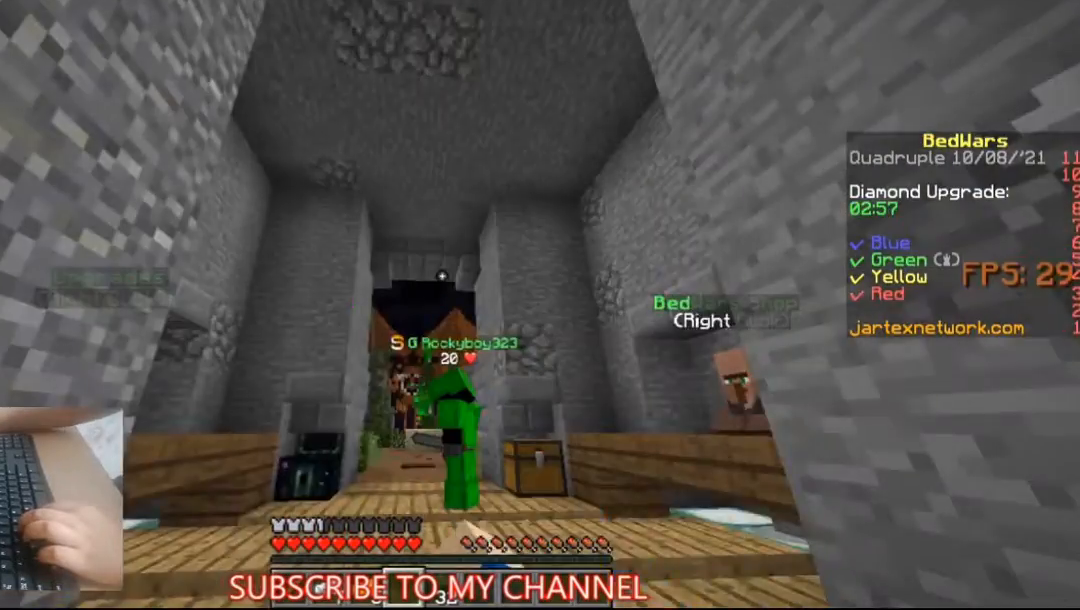
{"keys": [], "mouse": [], "events": []}
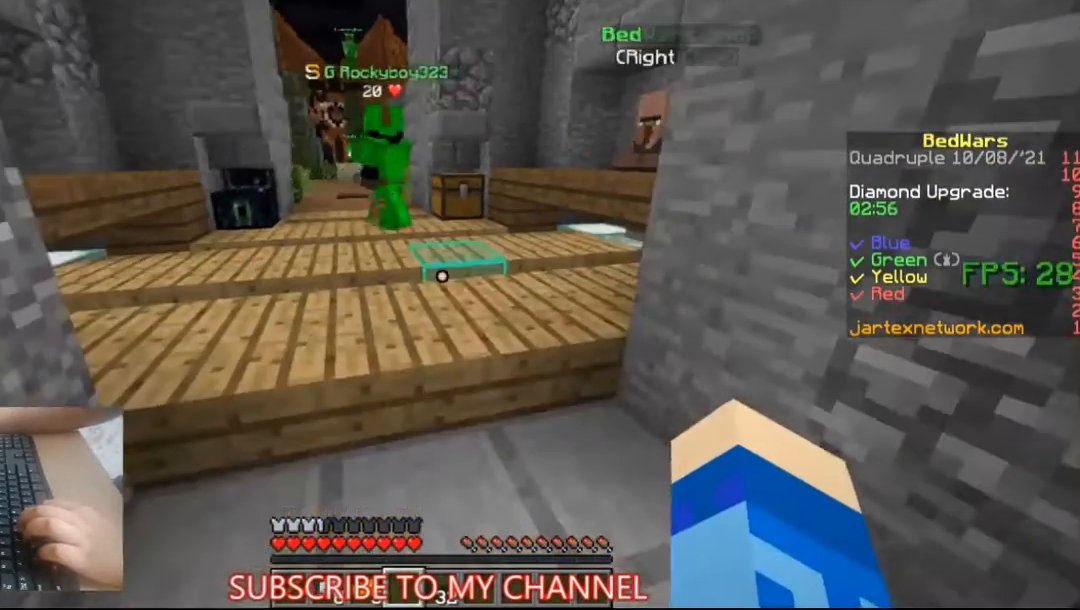
{"keys": ["w"], "mouse": [], "events": [[100, "w", "down"], [200, "w", "up"], [300, "w", "down"]]}